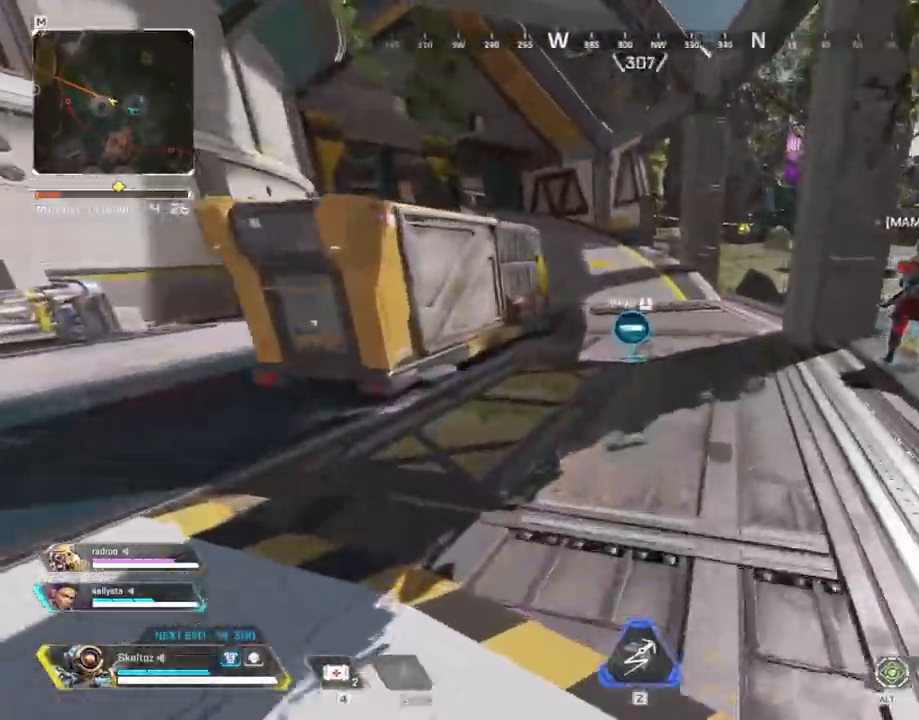
Gameplay with keyboard and mouse; each line is a JSON object with the keys and mouse buttons held at the frame after it. "events" lists presses ("down") and releases ("up") of "1", "2", "3", "4", "5", "a", "alt", "b", "c", "ctrl", "d", "e", "f", "g", "q", "r", "s", "shift", "space", "t", "tab", "tilde", "v", "w", "x", "z", "mouse_left", "mouse_wheel", "mouse_right", "mouse_mb4" and "mouse_mb5" between this image and that frame as [ms after this image, input, new state], when the widget could be followed in between. "mouse_left", "mouse_wheel", "mouse_right", "mouse_mb4", "mouse_mb5" = the "left", "wheel", "right", "mb4", "mb5" buttons of the "mouse" list. No other keys are recorded. "wheel" means that the mouse wheel is clicked or scrolled. Mouse movement is not recorded.
{"keys": ["e", "w"], "mouse": [], "events": [[17, "ctrl", "down"], [400, "space", "down"], [450, "ctrl", "up"], [483, "e", "down"], [483, "space", "up"]]}
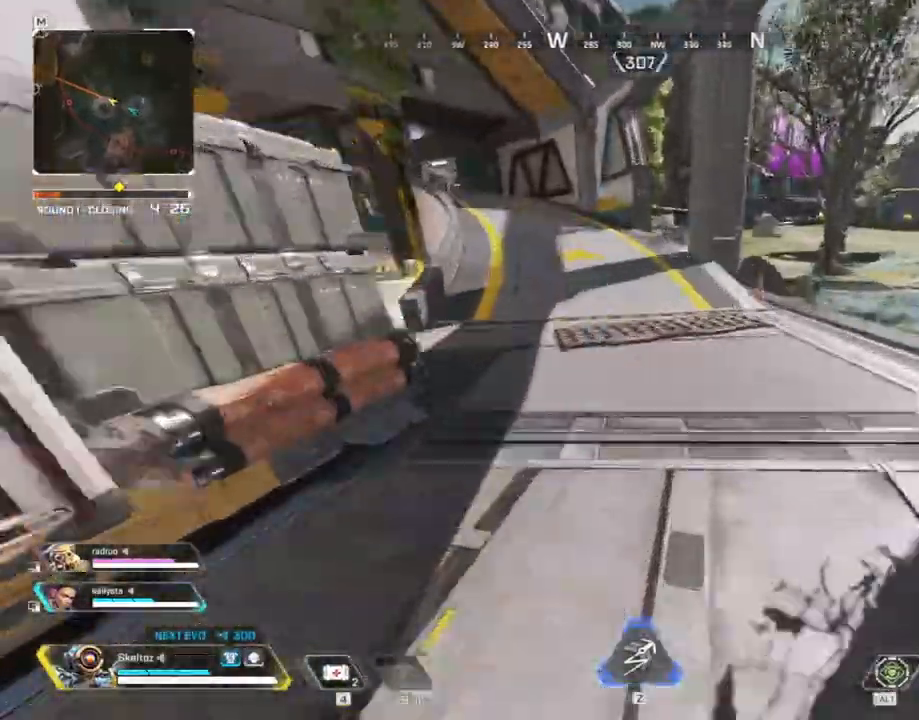
{"keys": ["w"], "mouse": [], "events": [[133, "e", "up"]]}
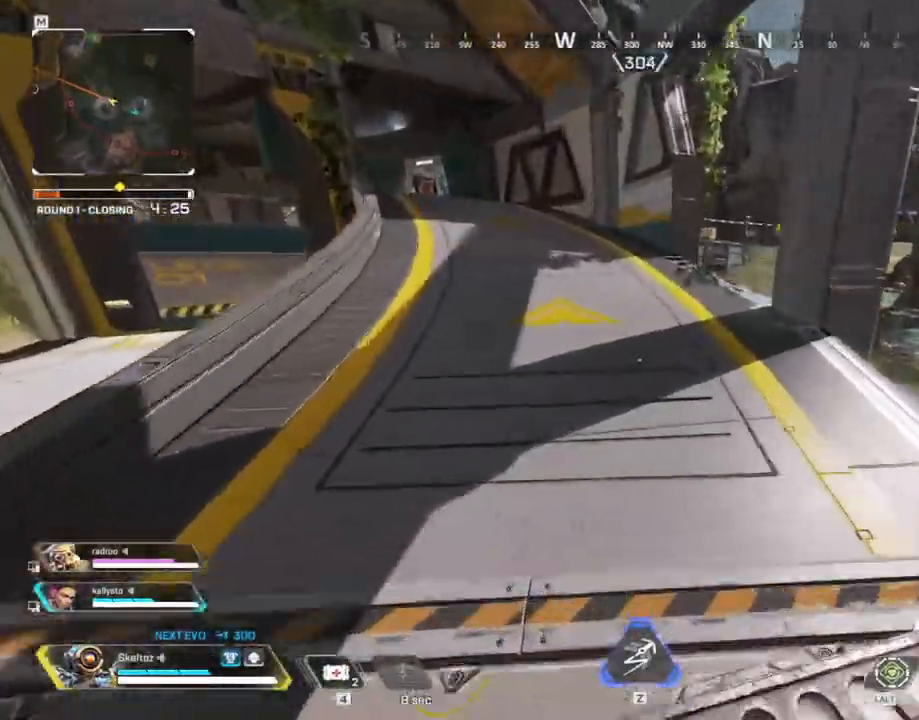
{"keys": ["w"], "mouse": [], "events": [[83, "1", "down"], [200, "1", "up"]]}
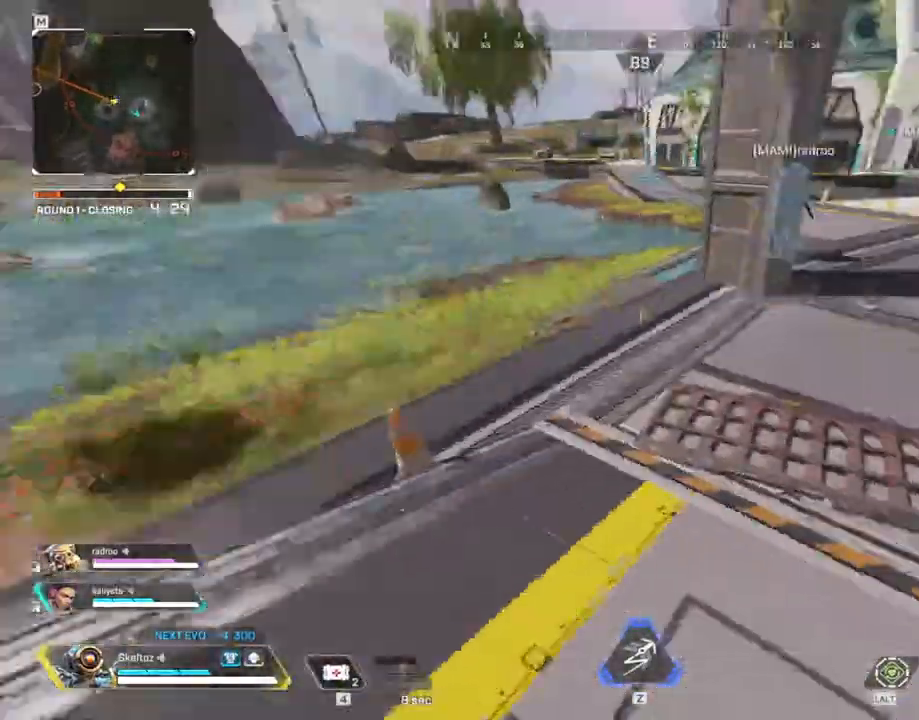
{"keys": ["shift", "w"], "mouse": [], "events": [[183, "shift", "down"]]}
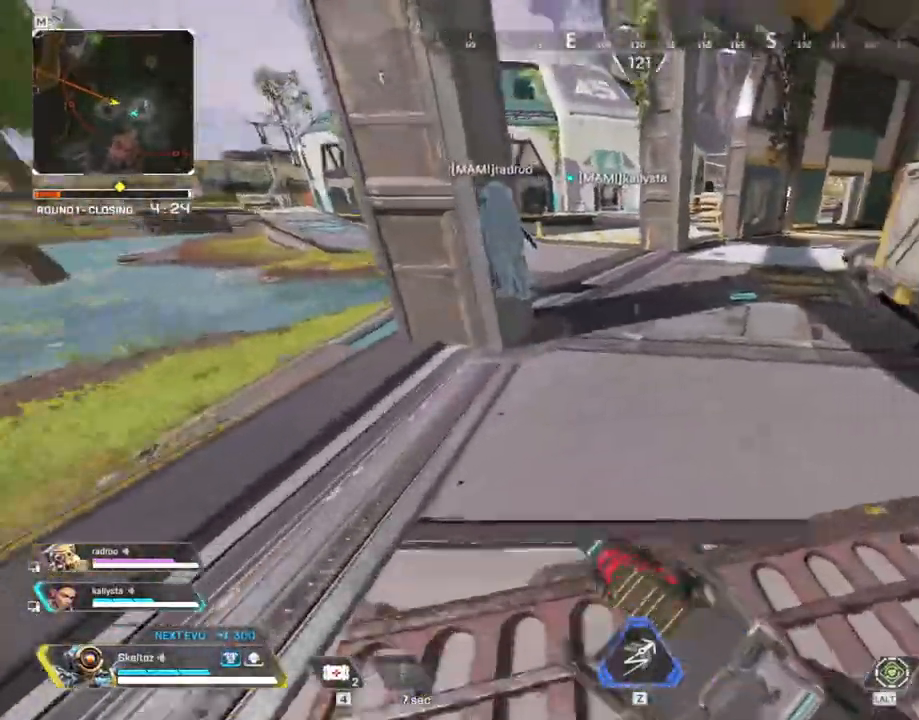
{"keys": ["w"], "mouse": [], "events": [[33, "3", "down"], [133, "3", "up"], [467, "shift", "up"]]}
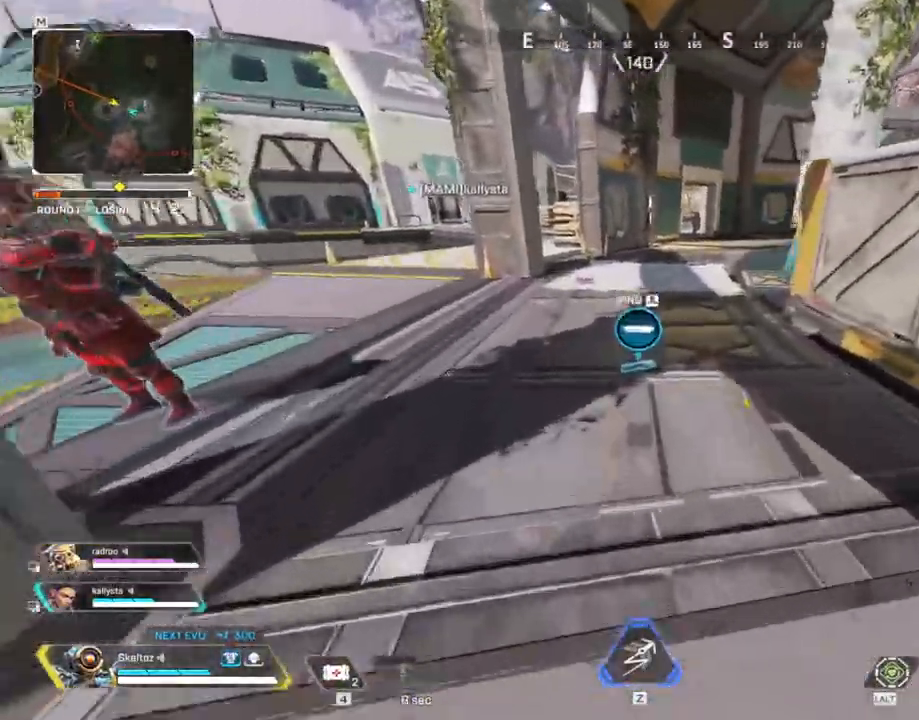
{"keys": [], "mouse": [], "events": [[100, "e", "down"], [200, "w", "up"], [283, "e", "up"], [333, "s", "down"], [483, "s", "up"]]}
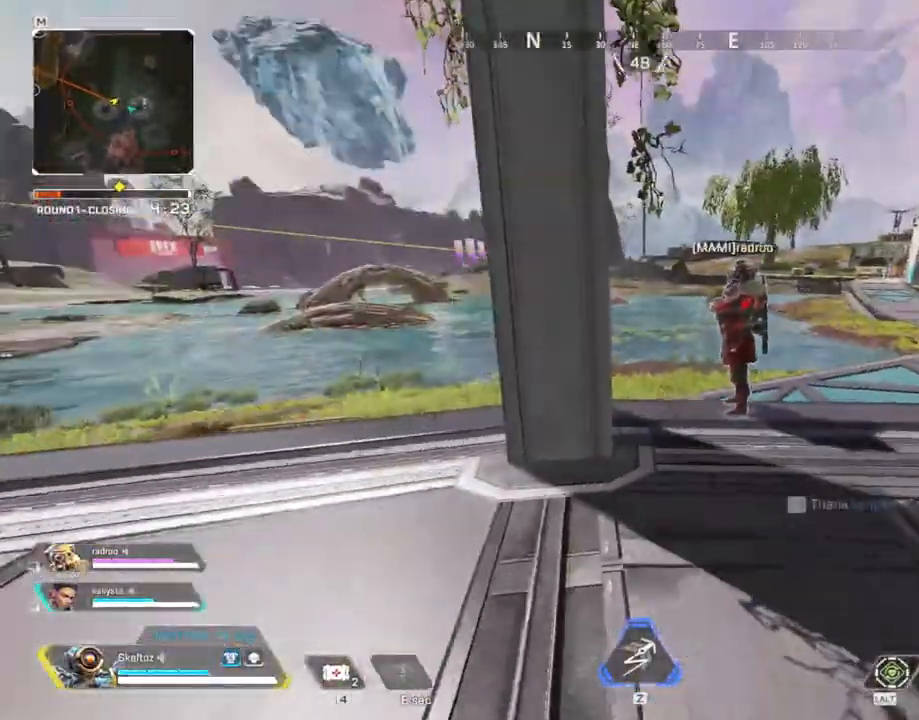
{"keys": ["ctrl", "w"], "mouse": [], "events": [[67, "d", "down"], [217, "w", "down"], [300, "ctrl", "down"], [300, "d", "up"]]}
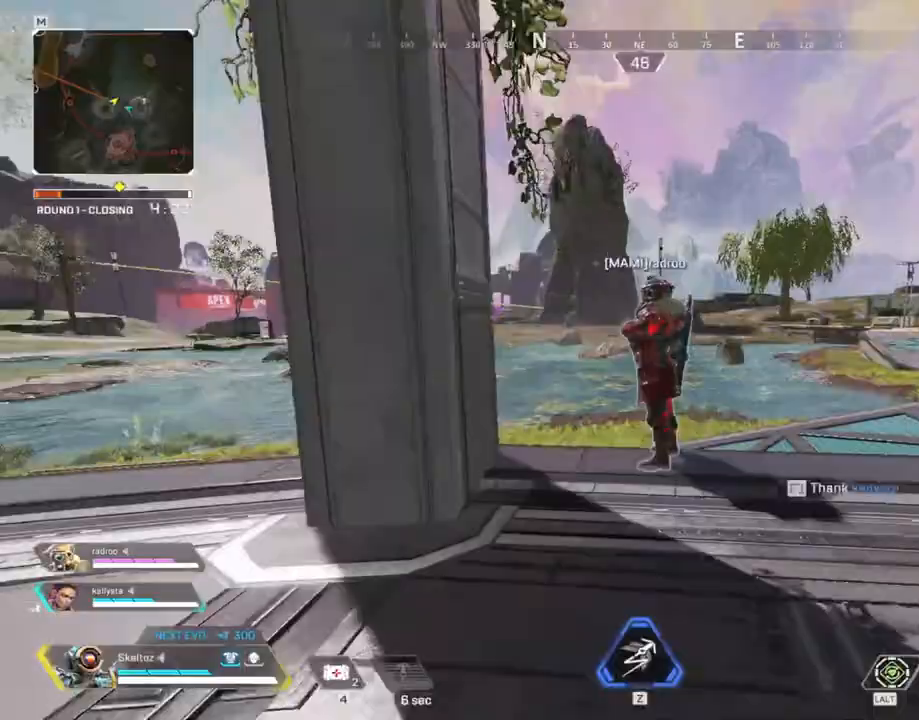
{"keys": ["ctrl", "w"], "mouse": [], "events": [[33, "w", "up"], [233, "w", "down"]]}
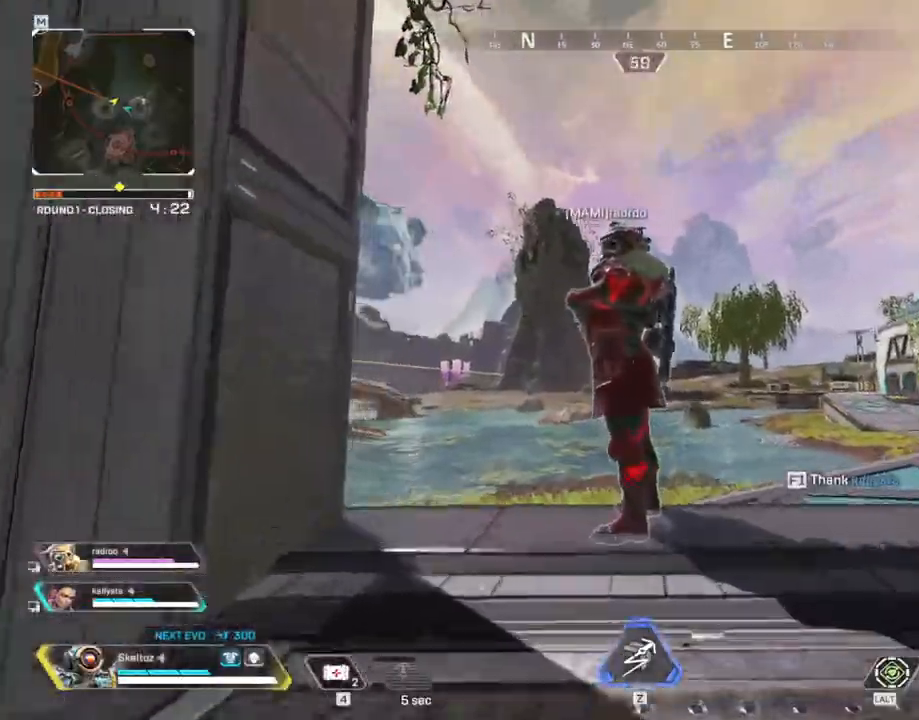
{"keys": ["ctrl", "s"], "mouse": [], "events": [[17, "mouse_mb5", "down"], [100, "w", "up"], [200, "mouse_mb5", "up"], [433, "s", "down"]]}
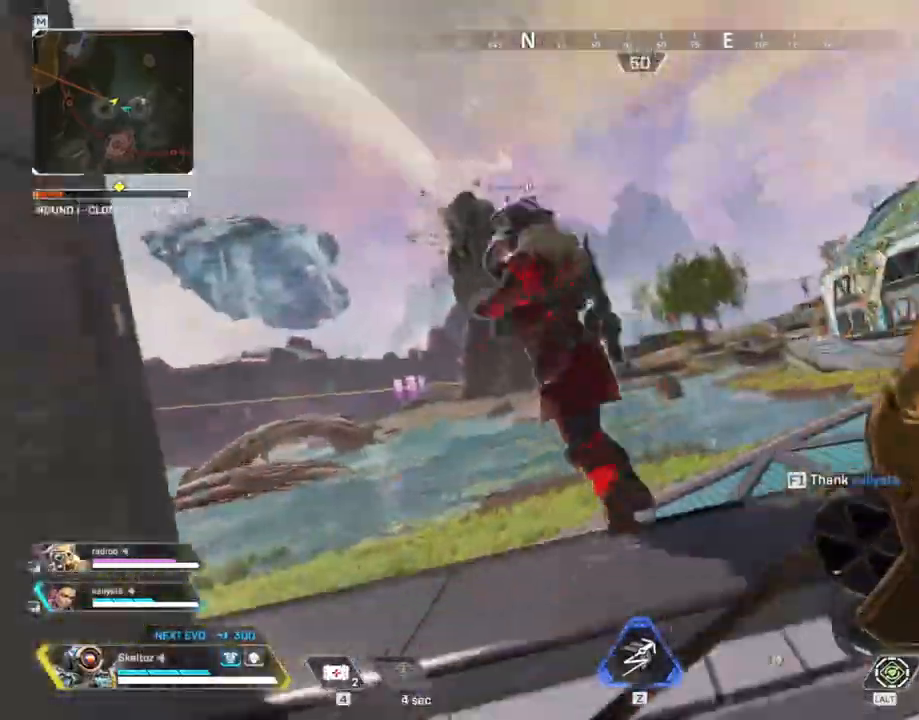
{"keys": ["a", "w"], "mouse": [], "events": [[250, "ctrl", "up"], [300, "a", "down"], [300, "s", "up"], [483, "w", "down"]]}
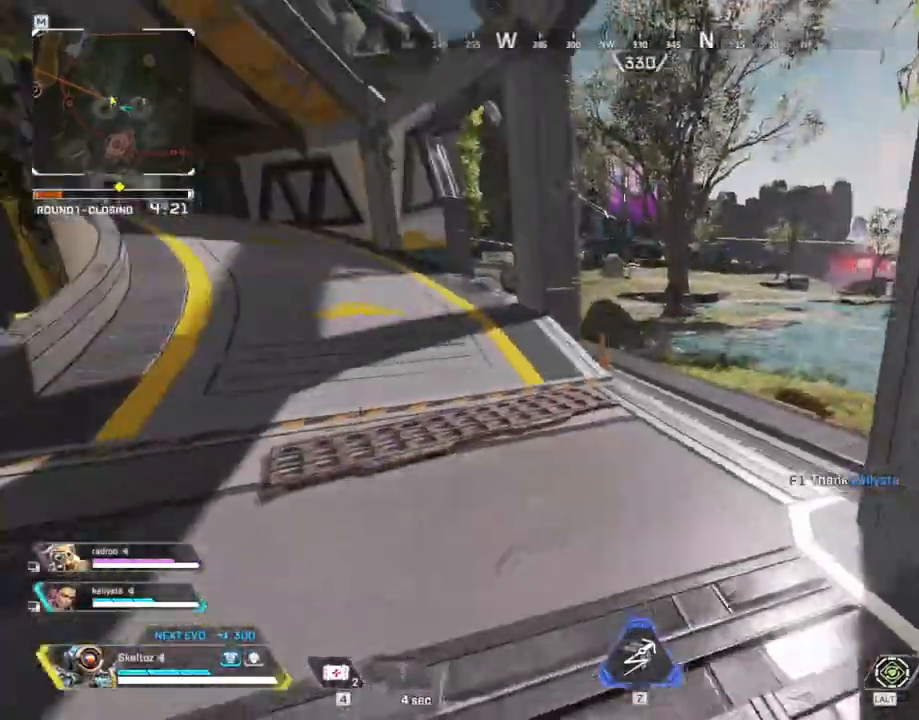
{"keys": ["shift", "w"], "mouse": [], "events": [[133, "a", "up"], [183, "shift", "down"]]}
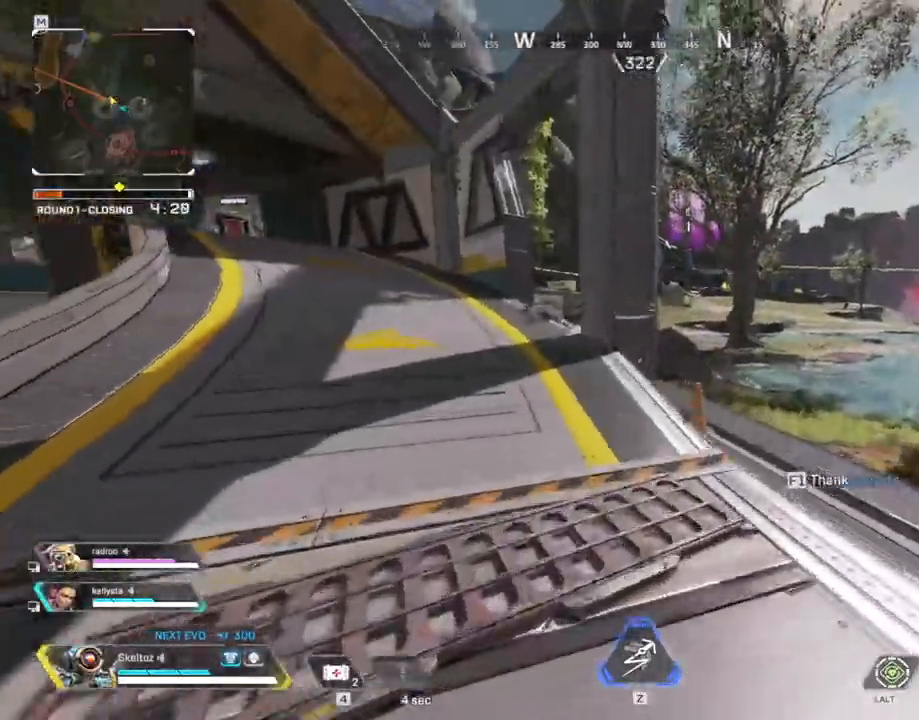
{"keys": ["shift", "w"], "mouse": [], "events": []}
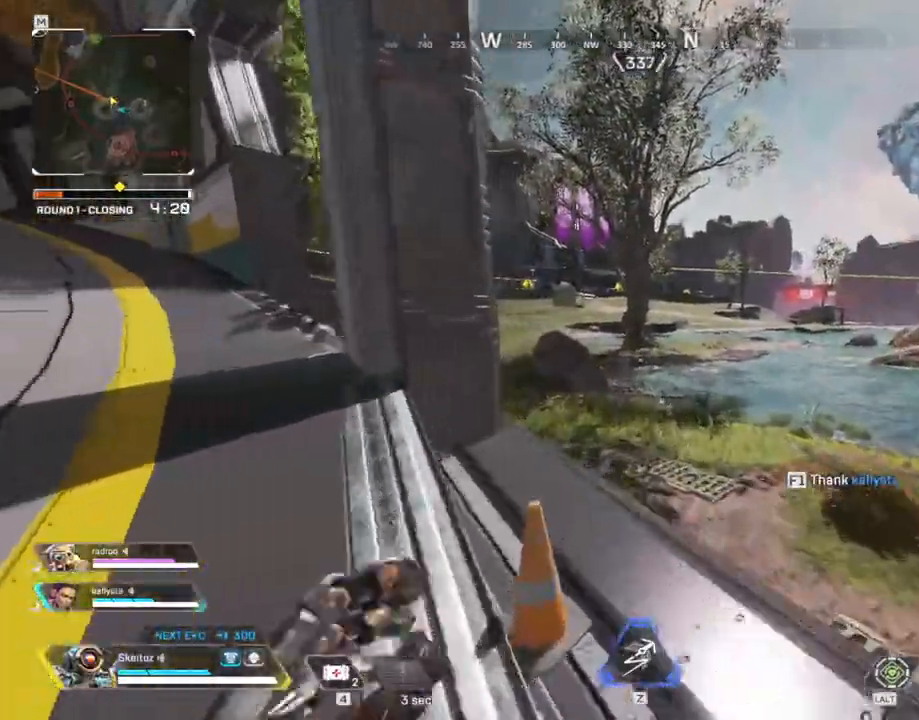
{"keys": ["w"], "mouse": [], "events": [[17, "space", "down"], [117, "shift", "up"], [217, "space", "up"]]}
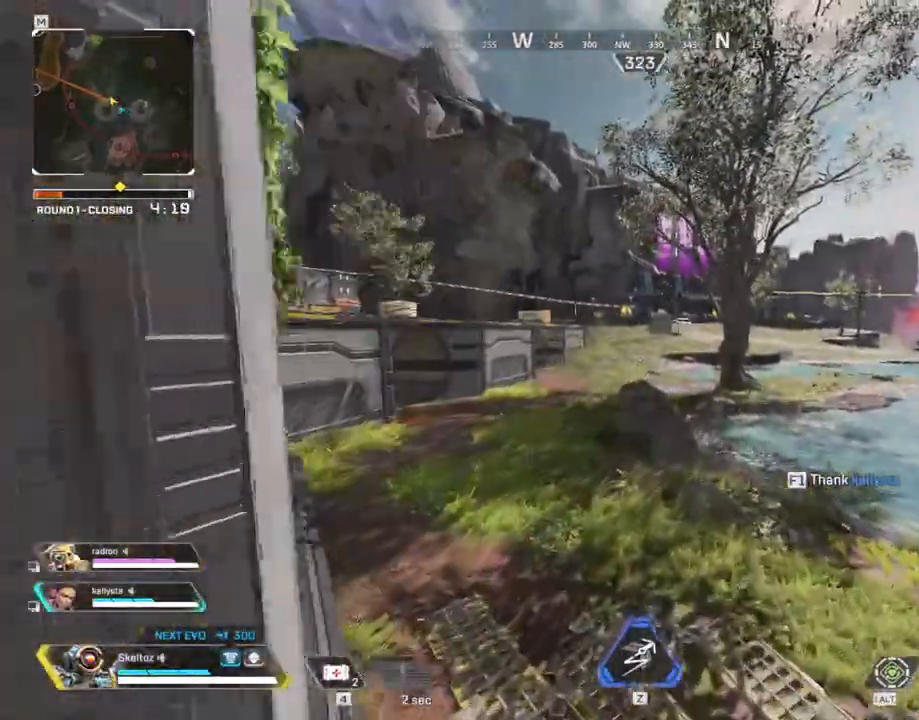
{"keys": ["w"], "mouse": [], "events": [[183, "z", "down"], [250, "z", "up"]]}
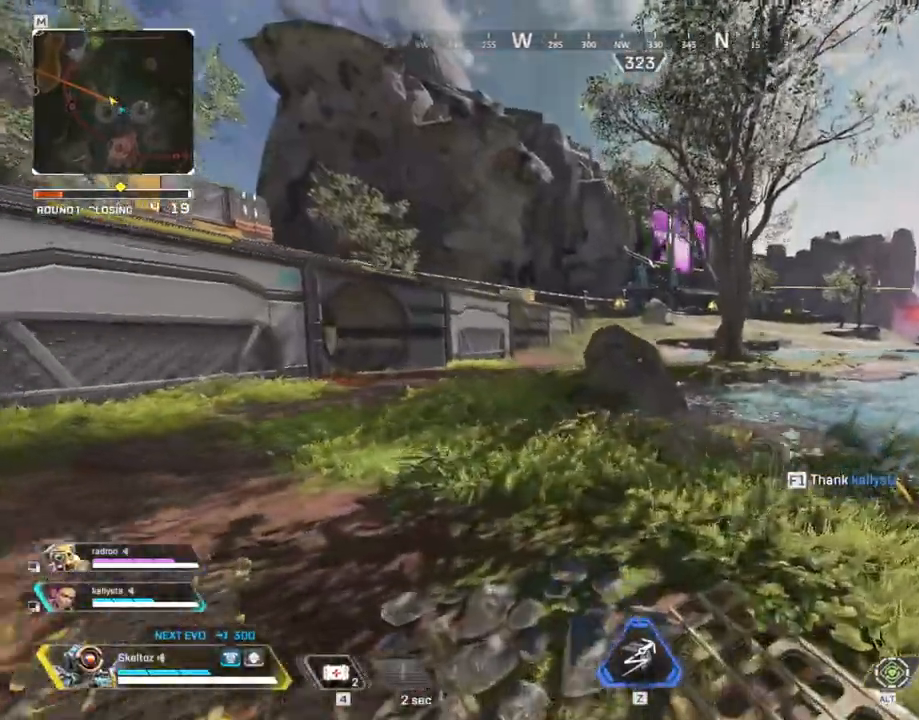
{"keys": ["d"], "mouse": [], "events": [[200, "d", "down"], [383, "w", "up"]]}
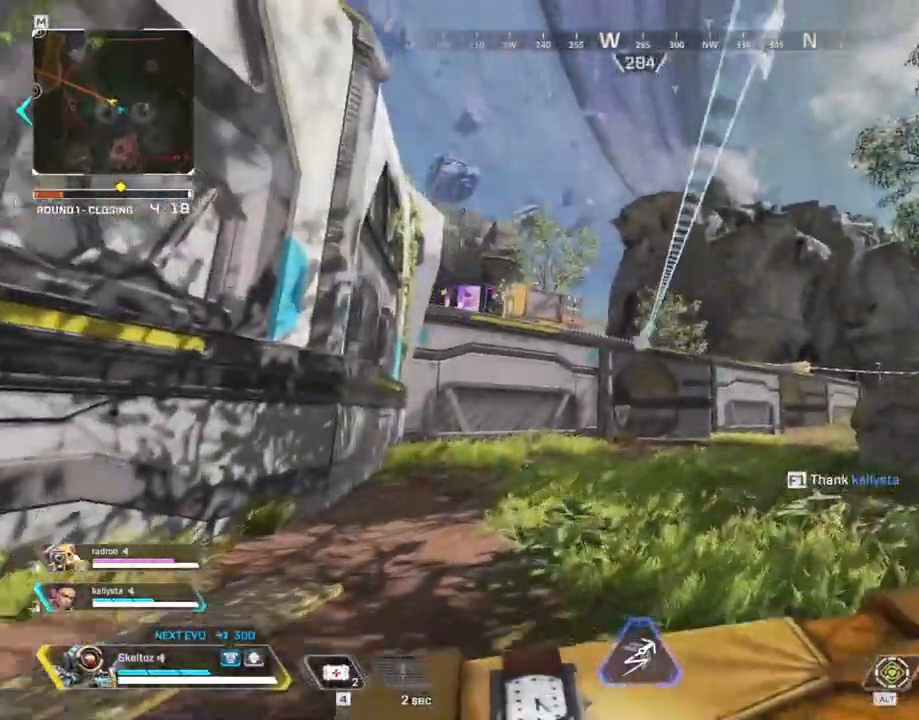
{"keys": ["w"], "mouse": [], "events": [[167, "w", "down"], [217, "d", "up"], [333, "3", "down"], [450, "3", "up"]]}
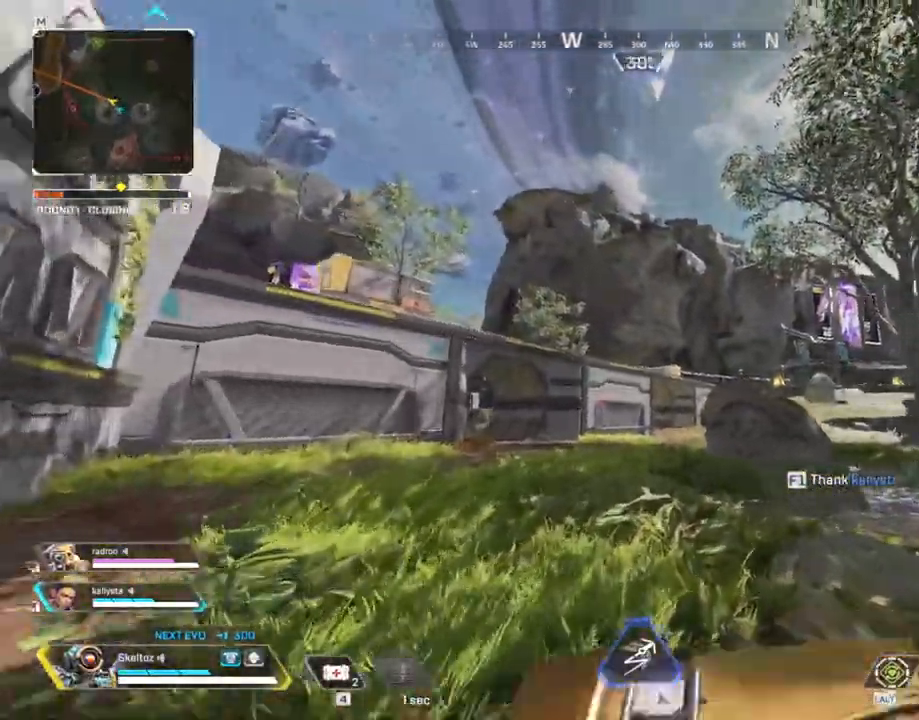
{"keys": ["shift", "w"], "mouse": [], "events": [[33, "shift", "down"]]}
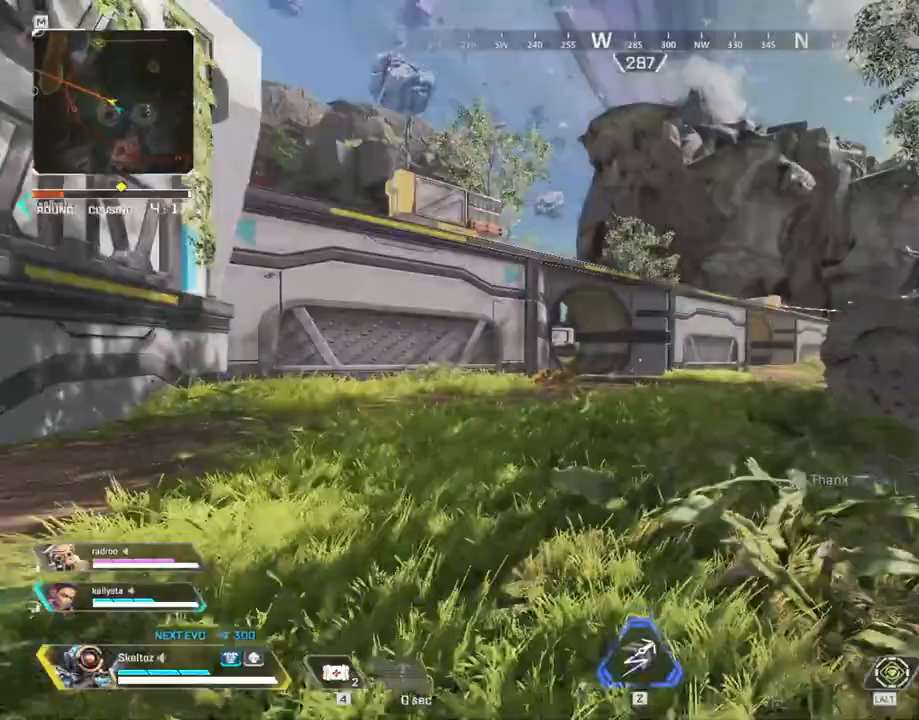
{"keys": ["ctrl", "w"], "mouse": [], "events": [[200, "shift", "up"], [383, "ctrl", "down"]]}
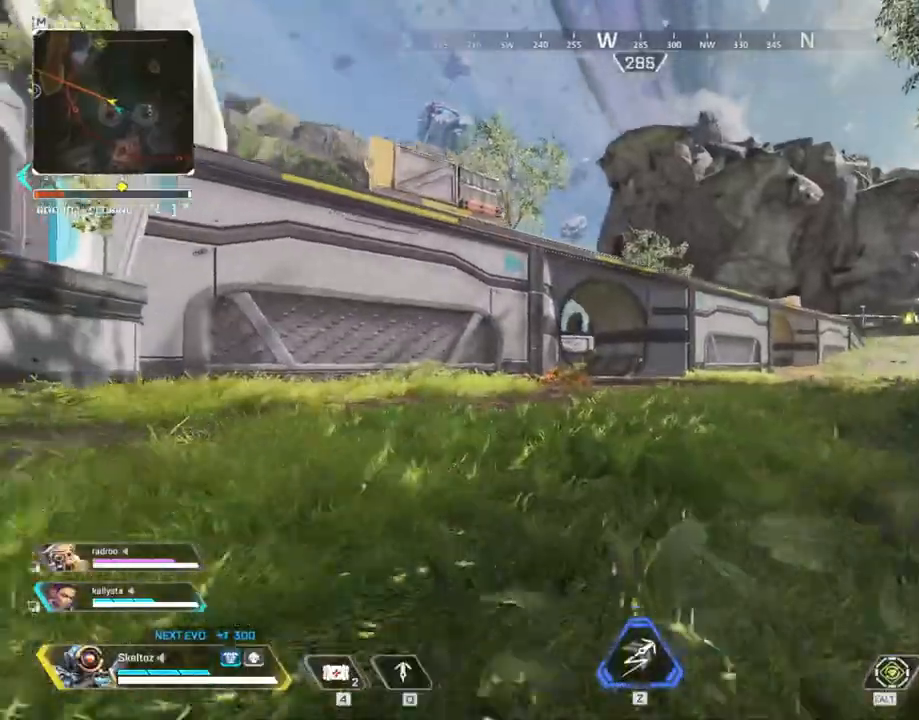
{"keys": ["w"], "mouse": [], "events": [[350, "space", "down"], [483, "ctrl", "up"], [483, "space", "up"]]}
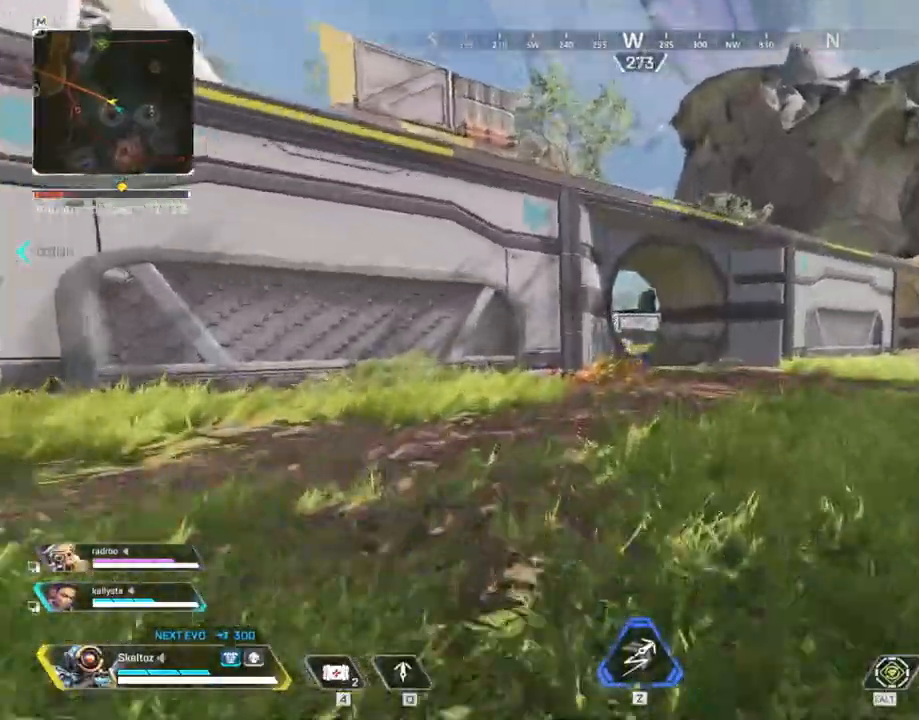
{"keys": ["shift", "w"], "mouse": [], "events": [[200, "shift", "down"]]}
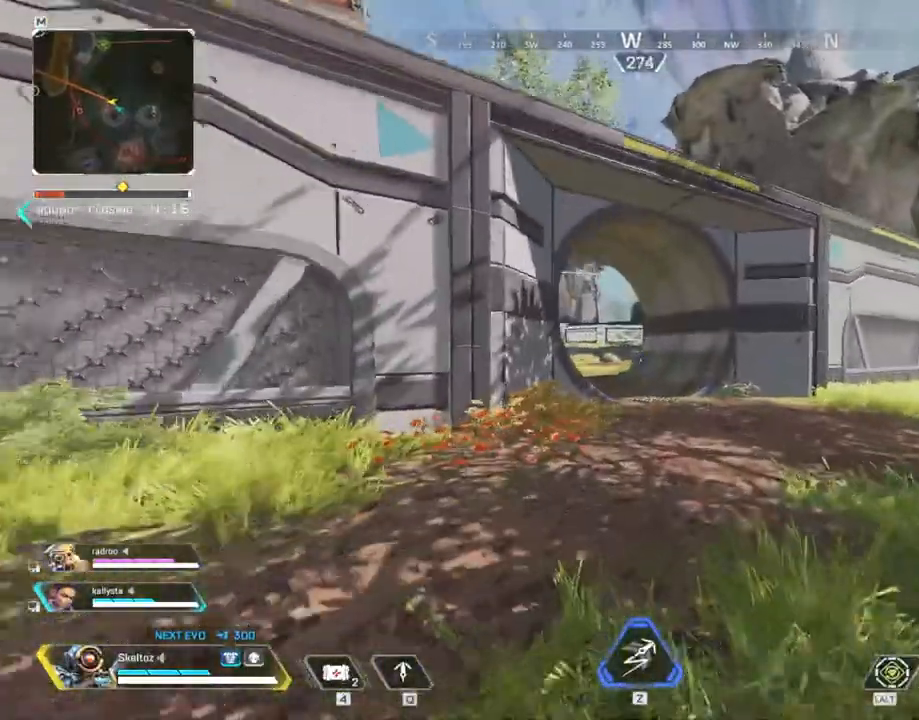
{"keys": ["shift", "w"], "mouse": [], "events": [[100, "space", "down"], [200, "space", "up"]]}
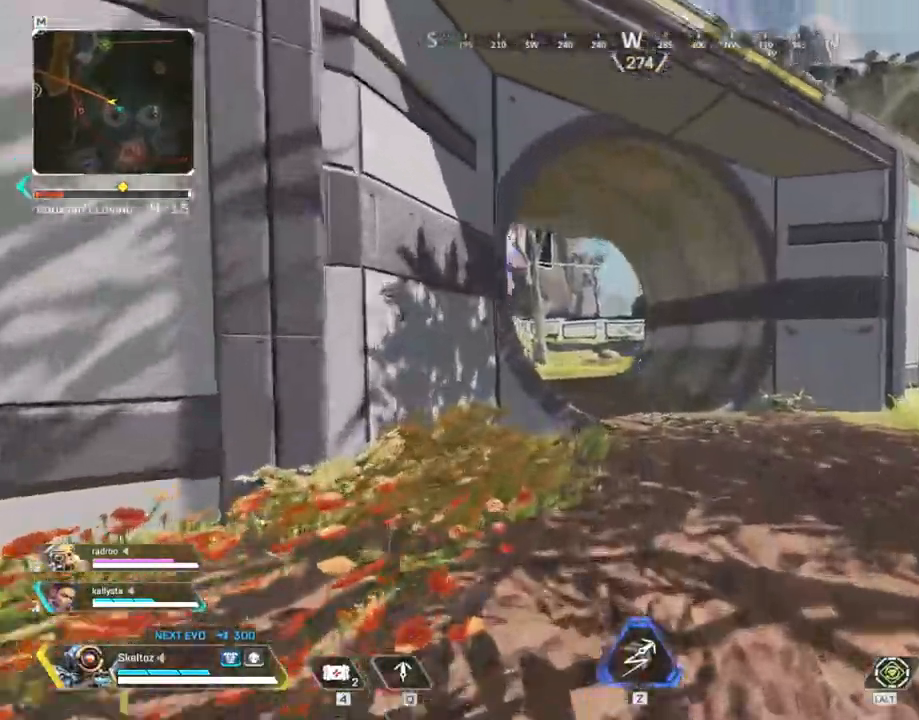
{"keys": ["shift", "w"], "mouse": ["right"], "events": [[250, "5", "down"], [300, "4", "down"], [300, "5", "up"], [317, "mouse_right", "down"], [383, "3", "down"], [433, "3", "up"], [467, "4", "up"]]}
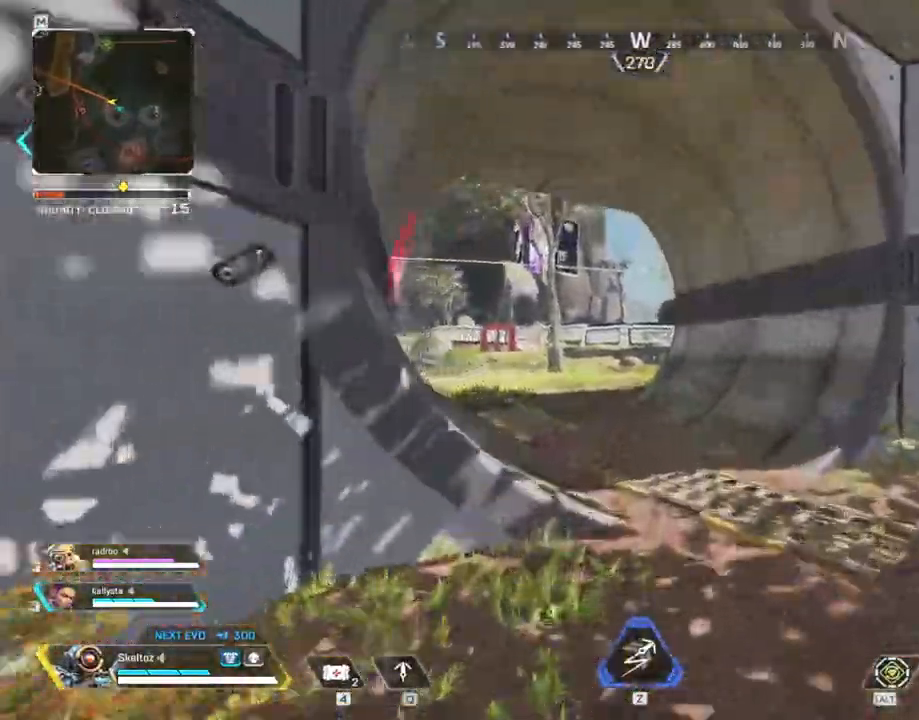
{"keys": ["w"], "mouse": [], "events": [[83, "mouse_right", "up"], [183, "shift", "up"], [267, "space", "down"], [417, "space", "up"]]}